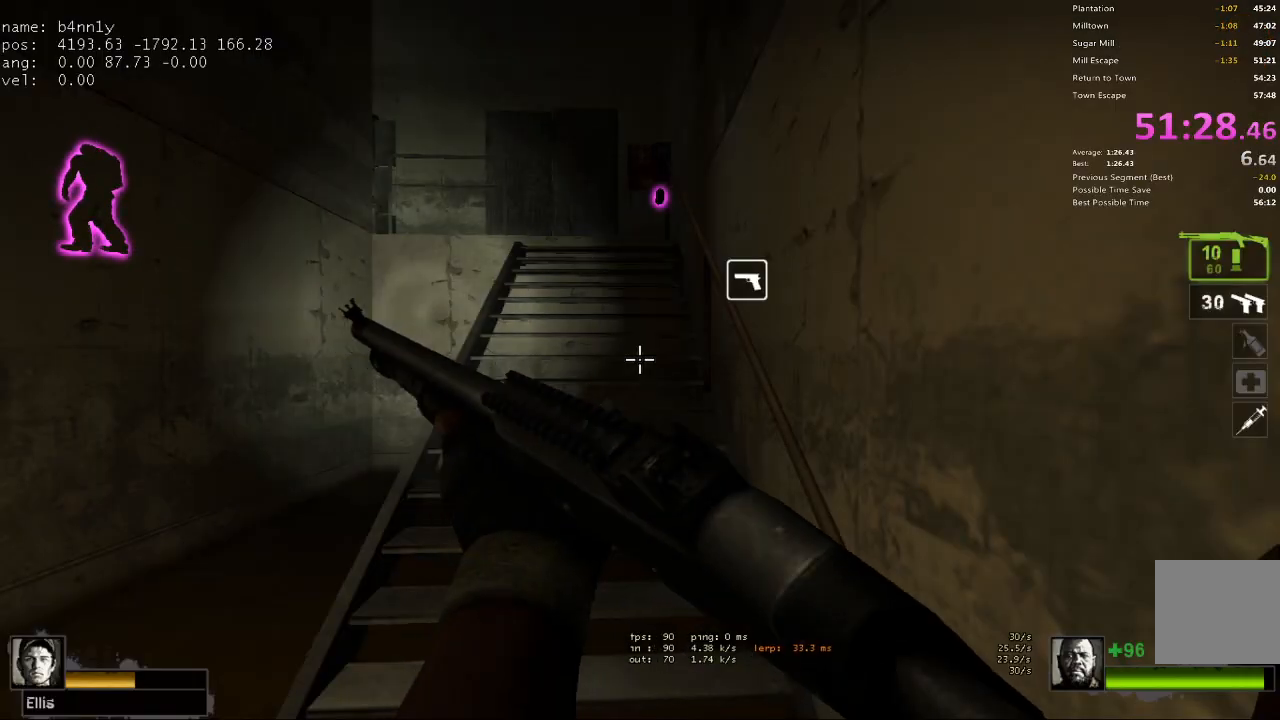
Gameplay with keyboard; each line is a JSON object with the keys held at the frame after it. "events" lists presses ("down") and releases ("up") of "1", "2", "3", "4", "5", "a", "alt", "c", "caps_lock", "ctrl", "d", "e", "f", "g", "q", "r", "s", "shift", "space", "t", "tab", "v", "w", "x" and "z" between this image and that frame as [ms after this image, input, new state], when the widget could be followed in between. No other keys are recorded. Mouse input is not recorded.
{"keys": ["w"], "events": [[150, "5", "down"], [250, "5", "up"], [283, "5", "down"], [383, "5", "up"], [483, "w", "down"]]}
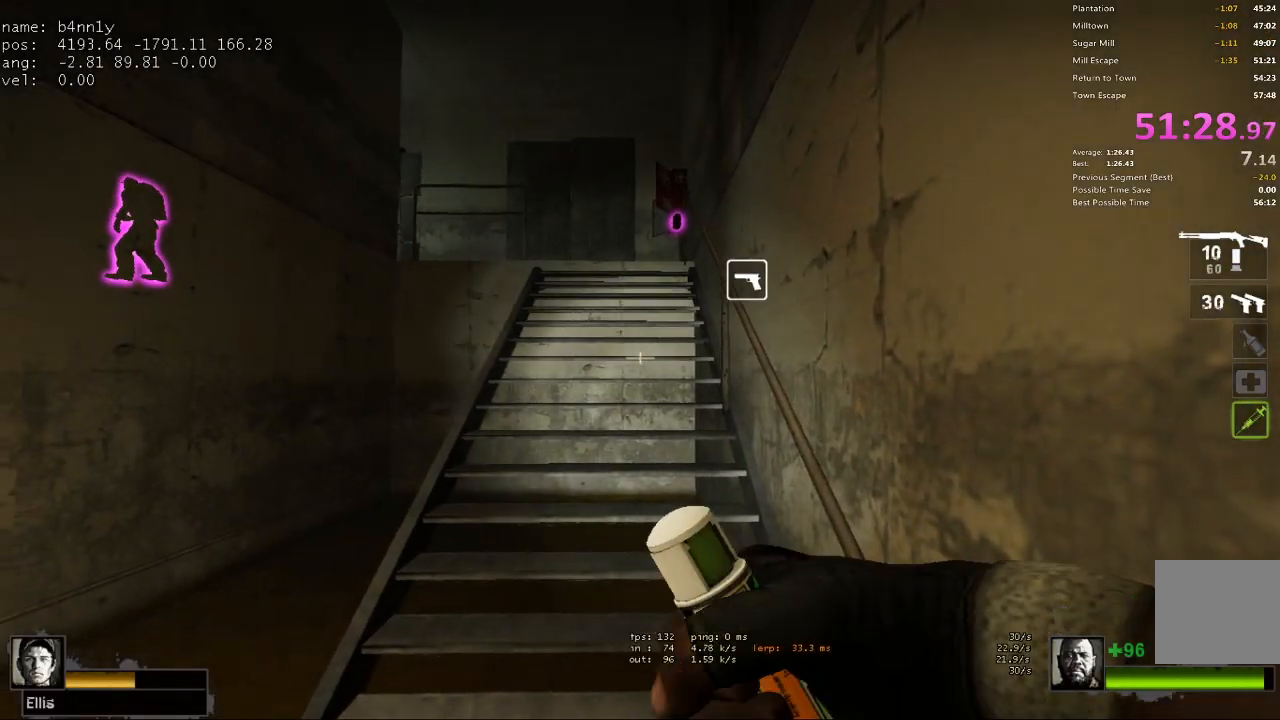
{"keys": ["w"], "events": []}
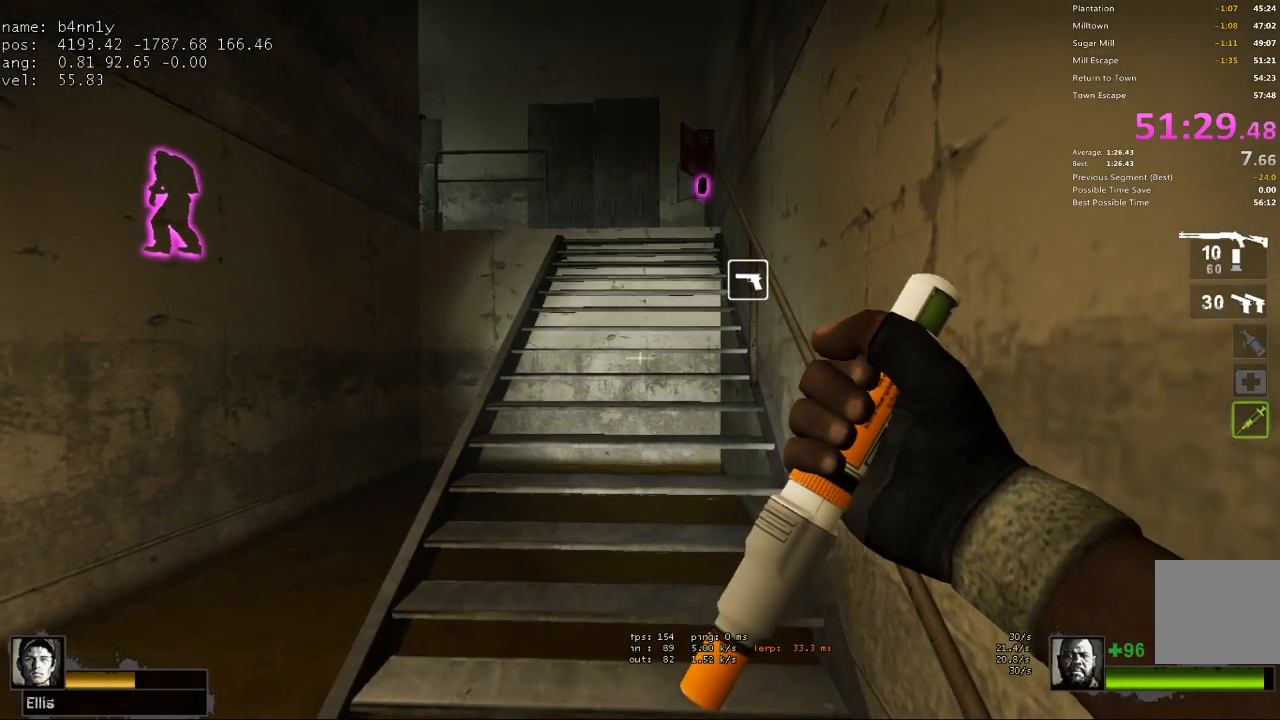
{"keys": ["w"], "events": [[67, "1", "down"], [183, "1", "up"], [183, "w", "up"], [267, "w", "down"]]}
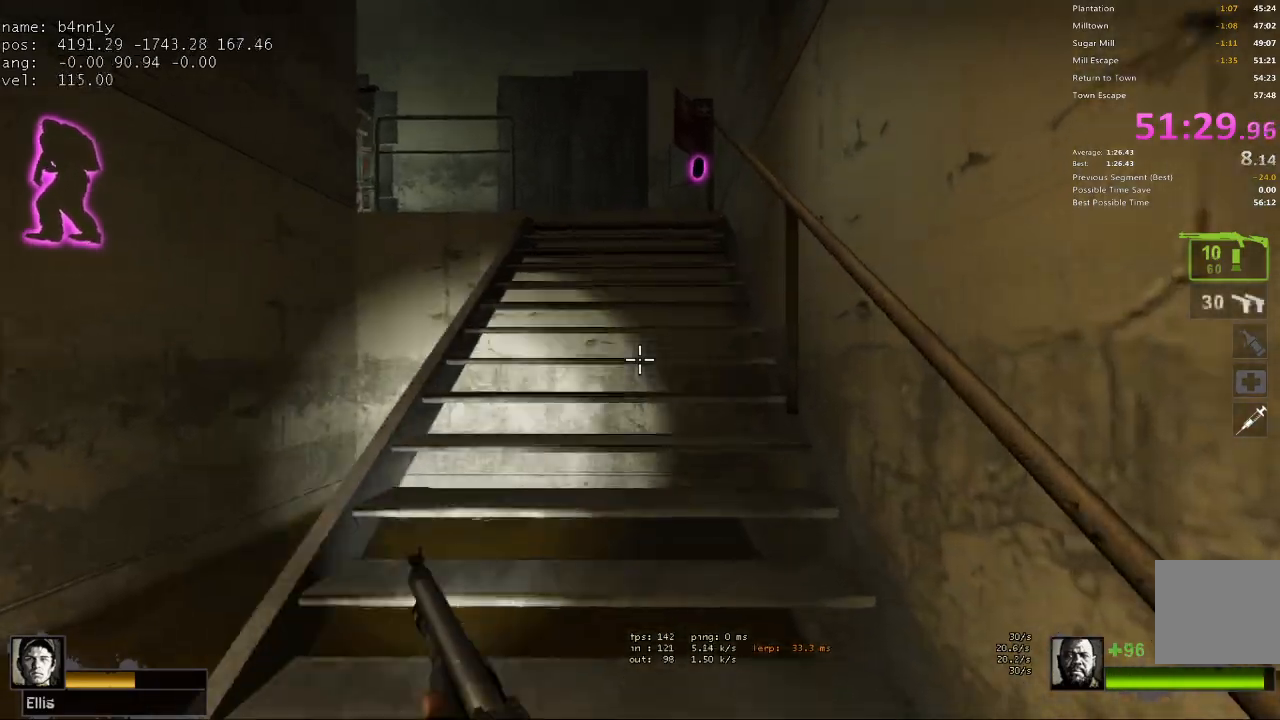
{"keys": ["w"], "events": []}
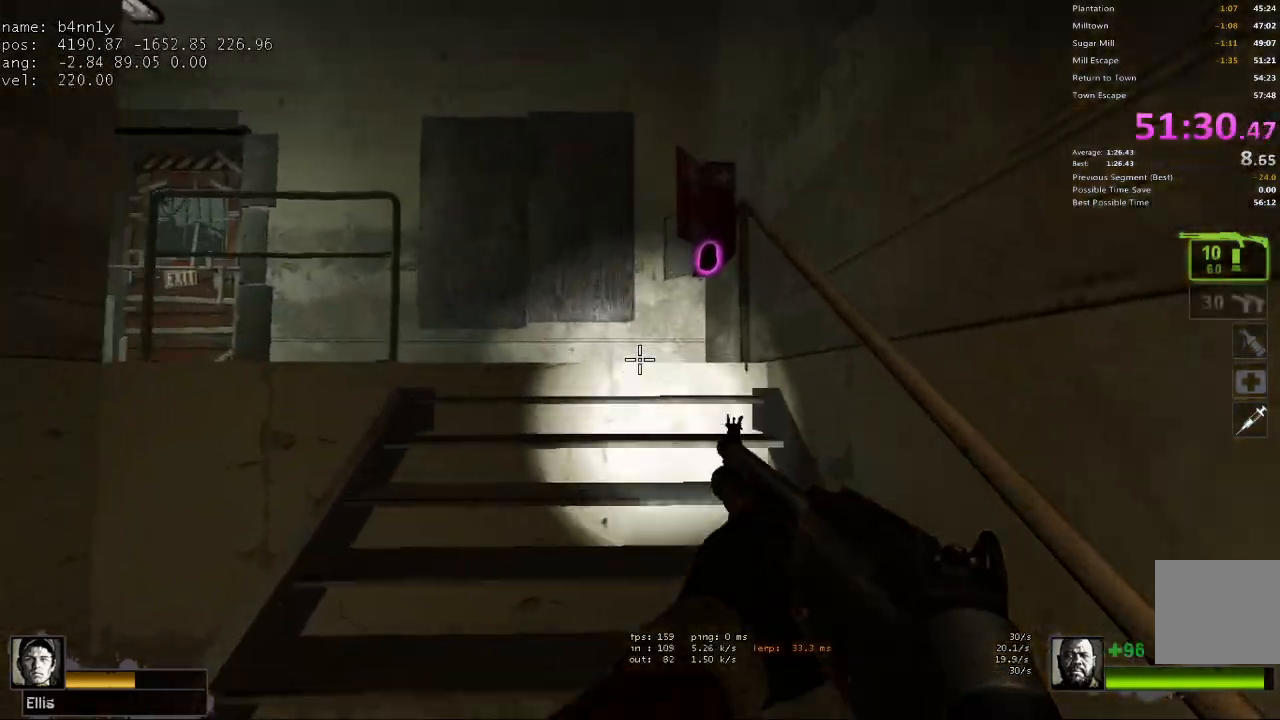
{"keys": ["a", "e", "w"], "events": [[350, "a", "down"], [450, "e", "down"]]}
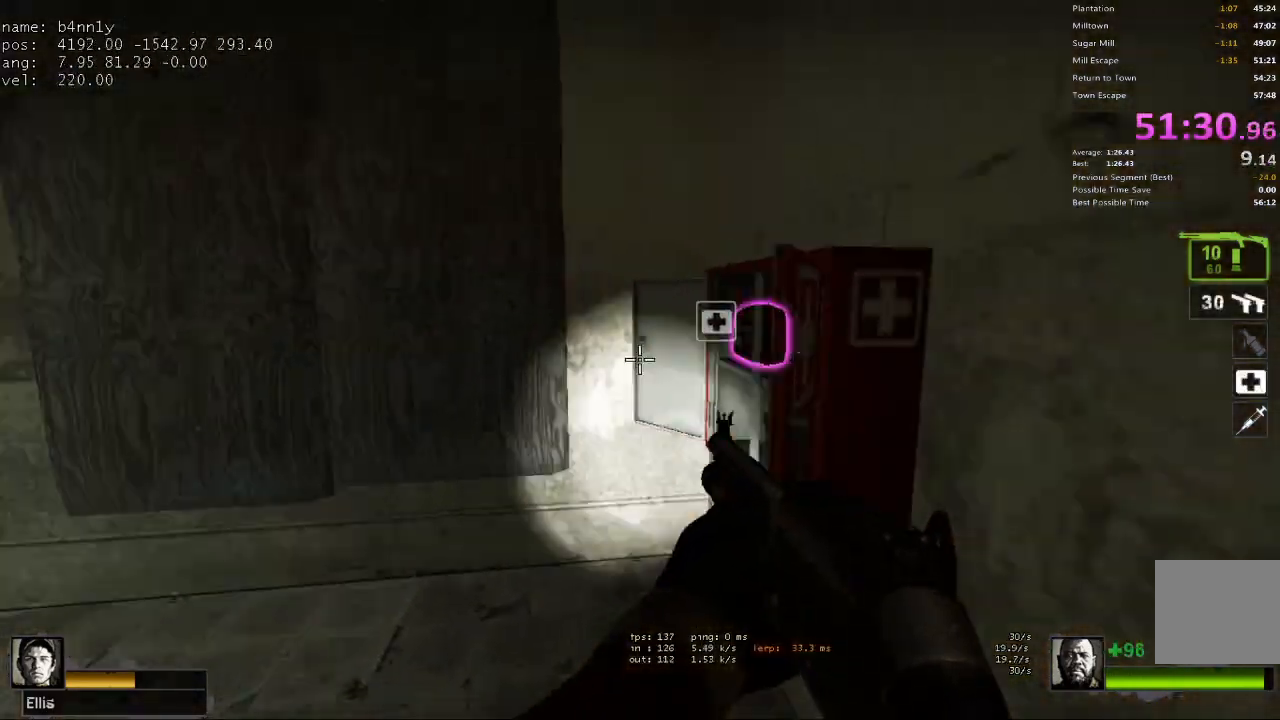
{"keys": ["w"], "events": [[33, "a", "up"], [83, "e", "up"], [417, "d", "down"], [467, "d", "up"]]}
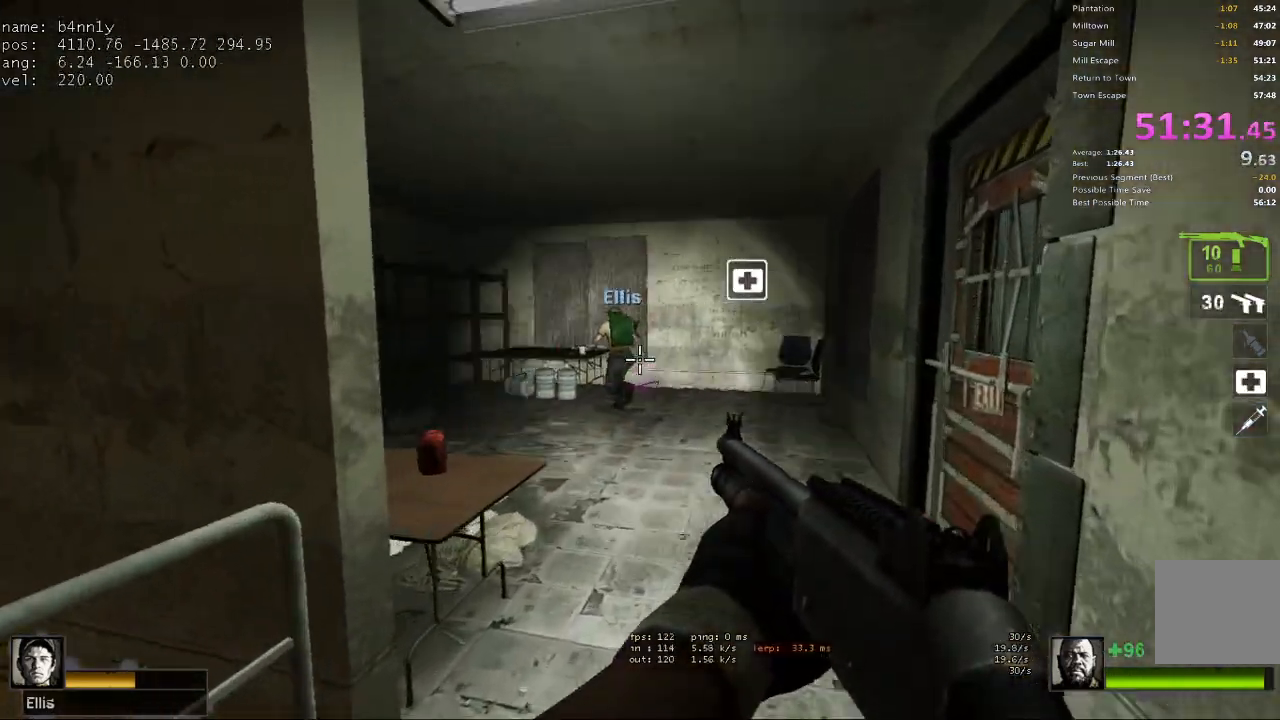
{"keys": ["w"], "events": [[283, "d", "down"], [433, "d", "up"]]}
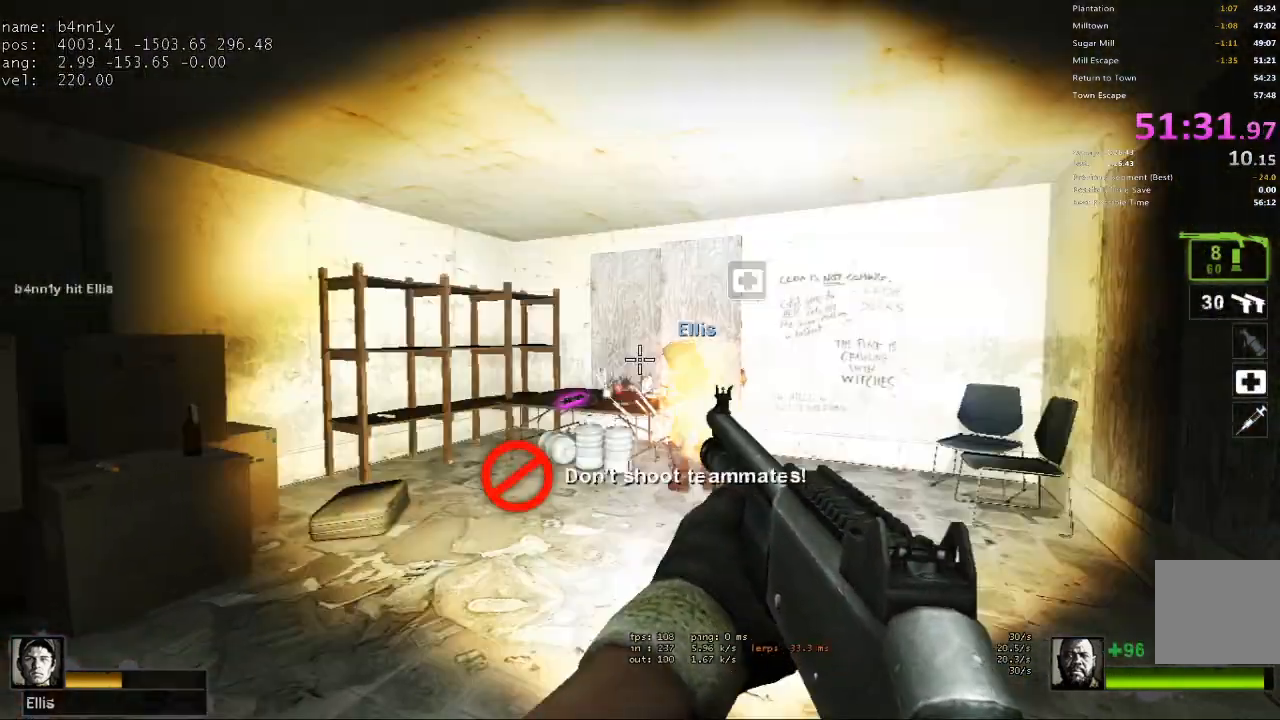
{"keys": ["s"], "events": [[350, "w", "up"], [433, "s", "down"]]}
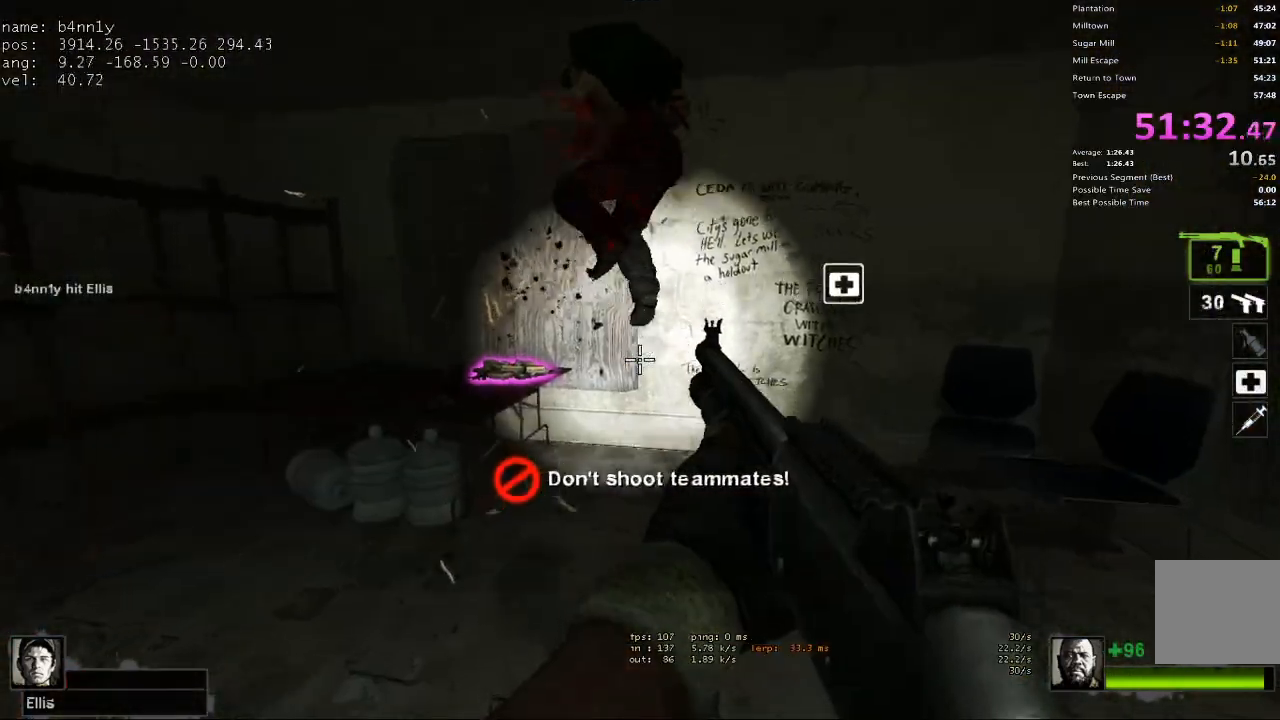
{"keys": [], "events": [[83, "s", "up"]]}
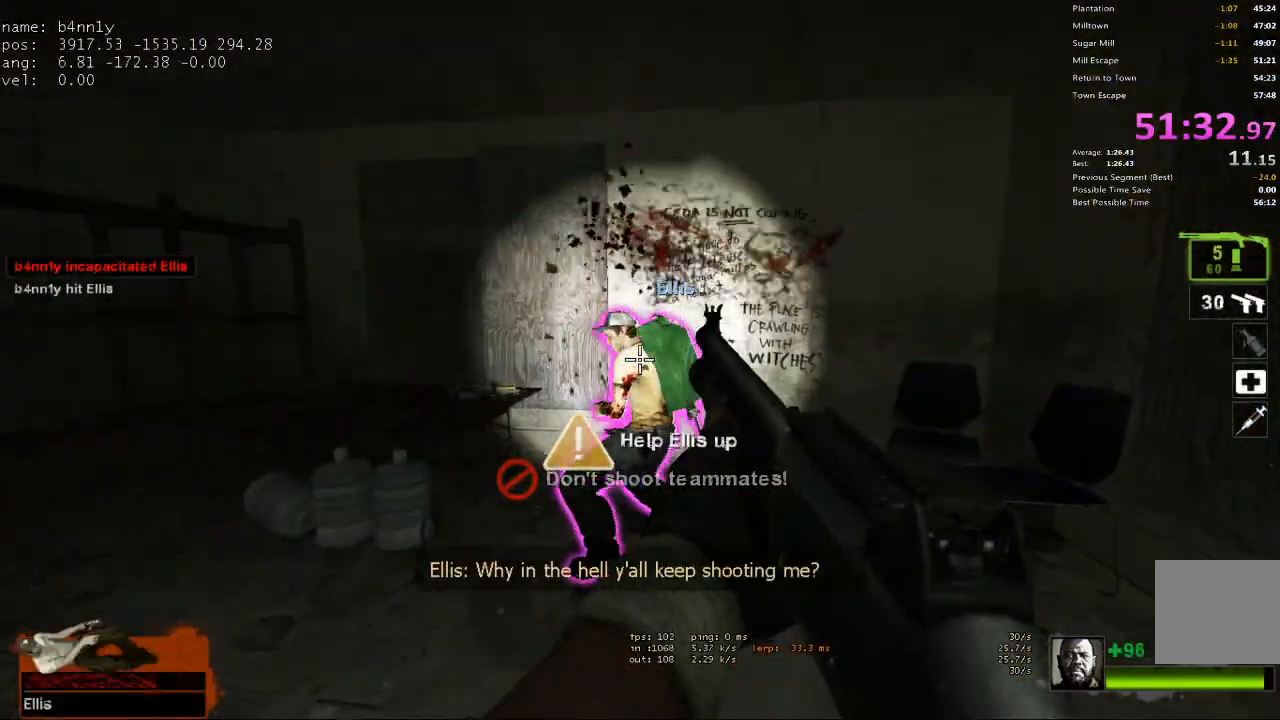
{"keys": [], "events": [[183, "w", "down"], [333, "w", "up"]]}
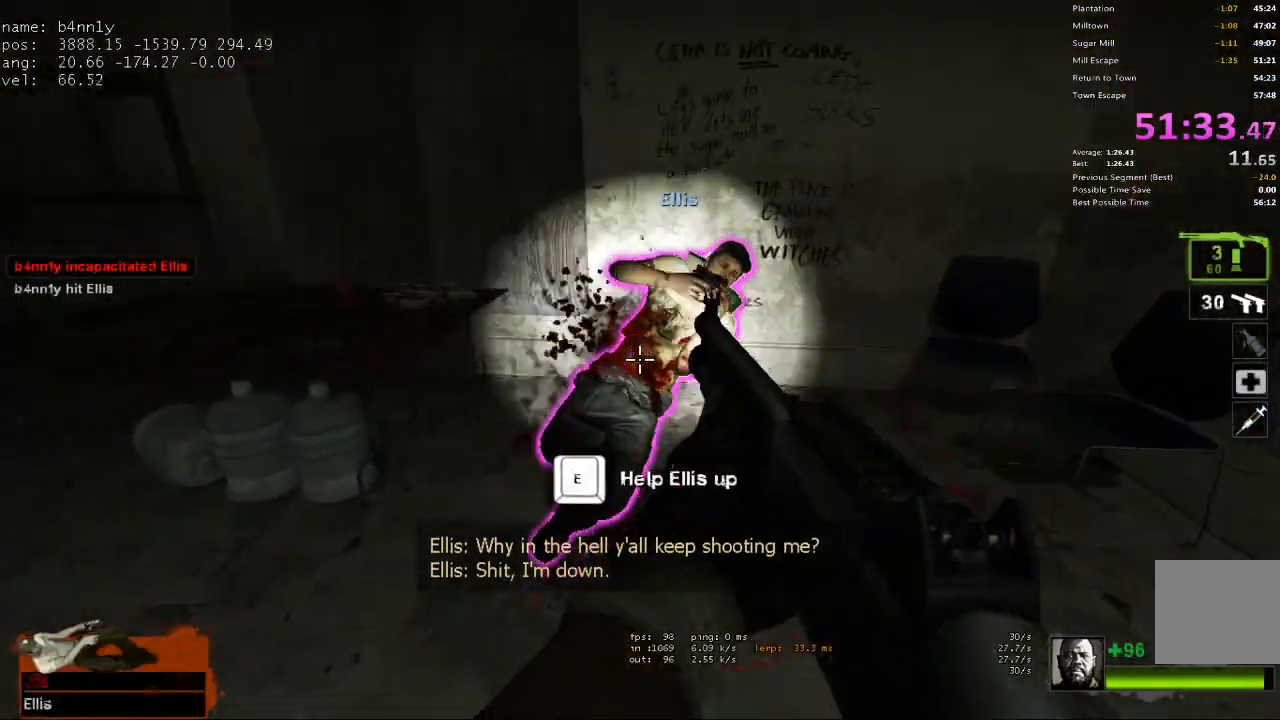
{"keys": ["w"], "events": [[17, "s", "down"], [150, "5", "down"], [200, "s", "up"], [250, "5", "up"], [483, "w", "down"]]}
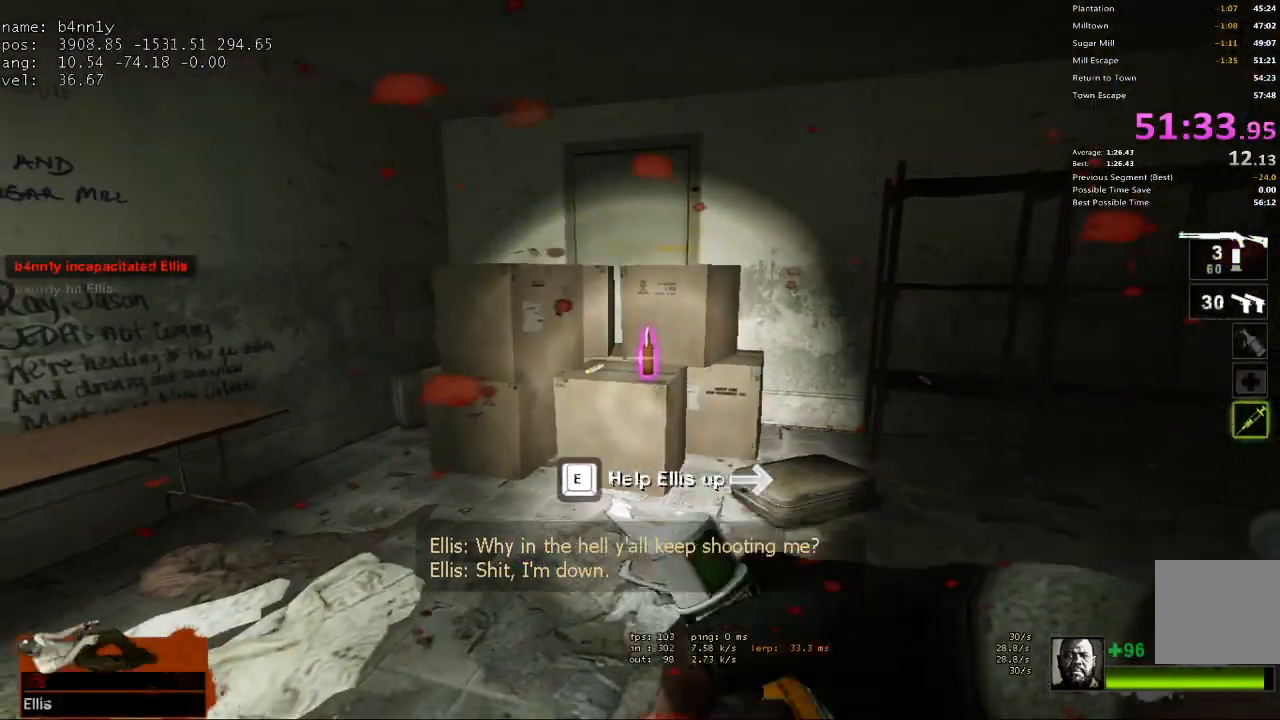
{"keys": ["a"], "events": [[83, "d", "down"], [317, "d", "up"], [367, "w", "up"], [450, "a", "down"]]}
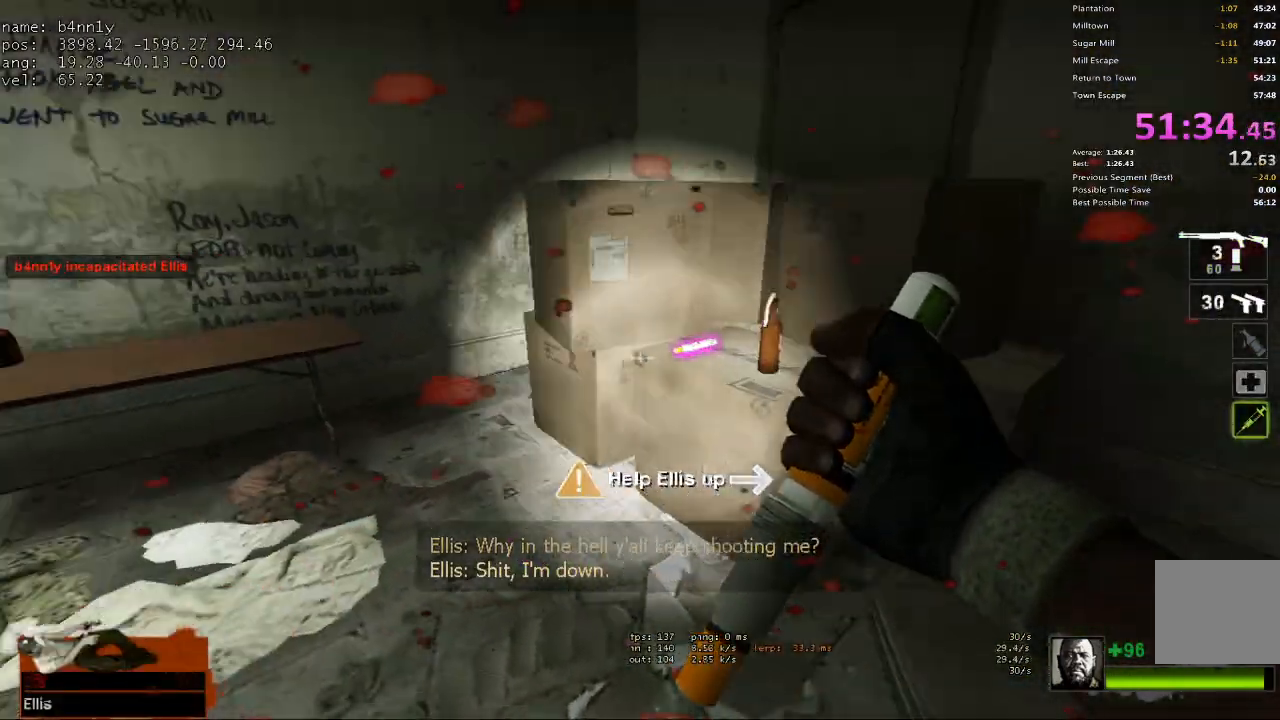
{"keys": [], "events": [[50, "a", "up"], [233, "a", "down"], [283, "w", "down"], [417, "a", "up"], [467, "w", "up"]]}
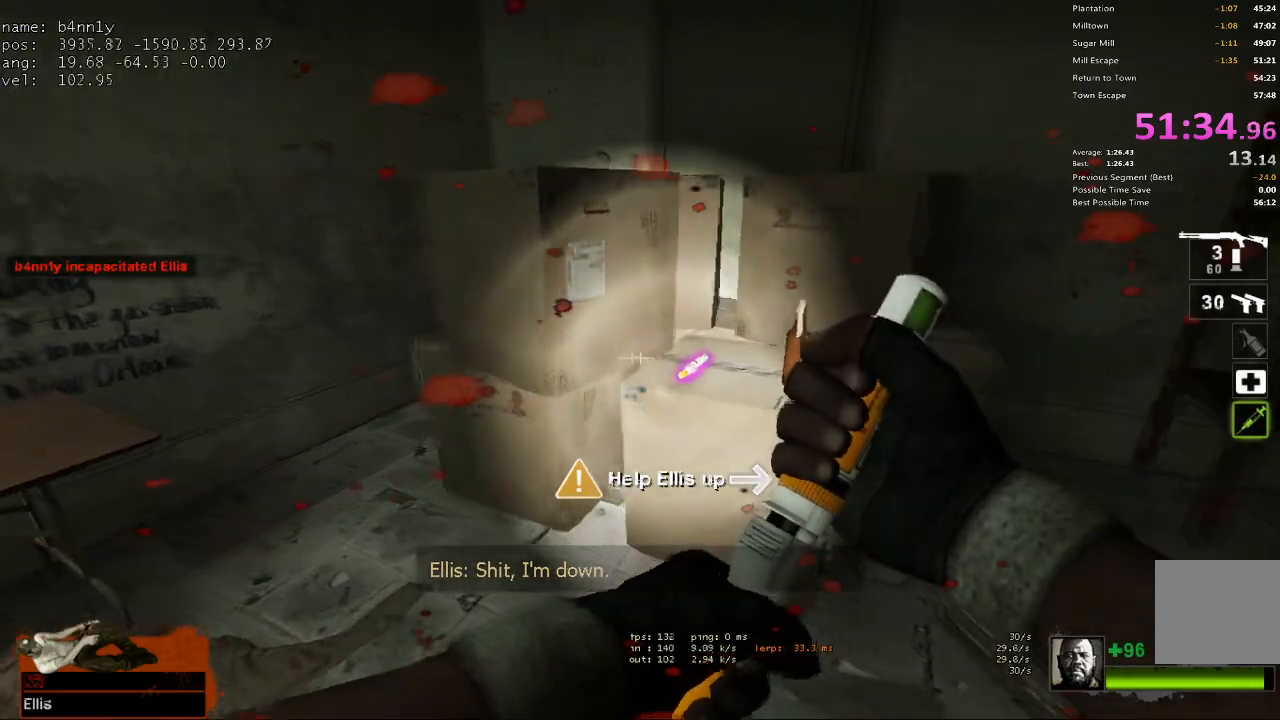
{"keys": [], "events": []}
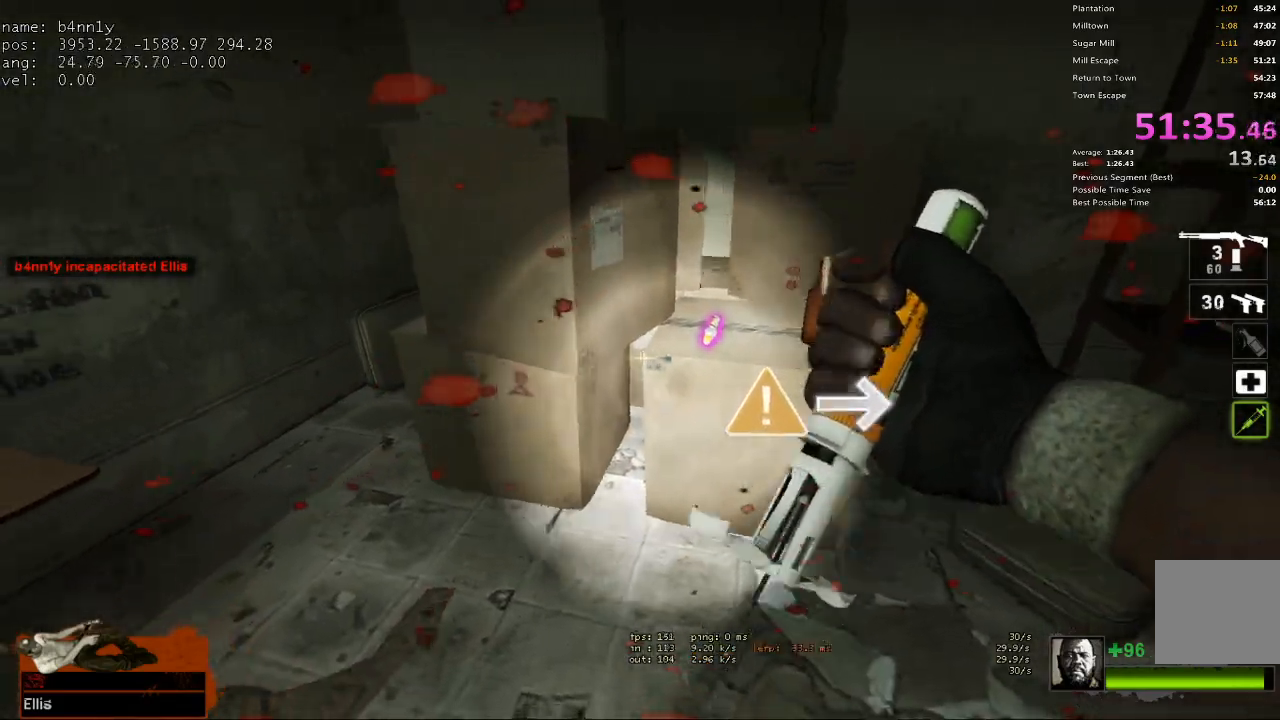
{"keys": ["e"], "events": [[450, "e", "down"]]}
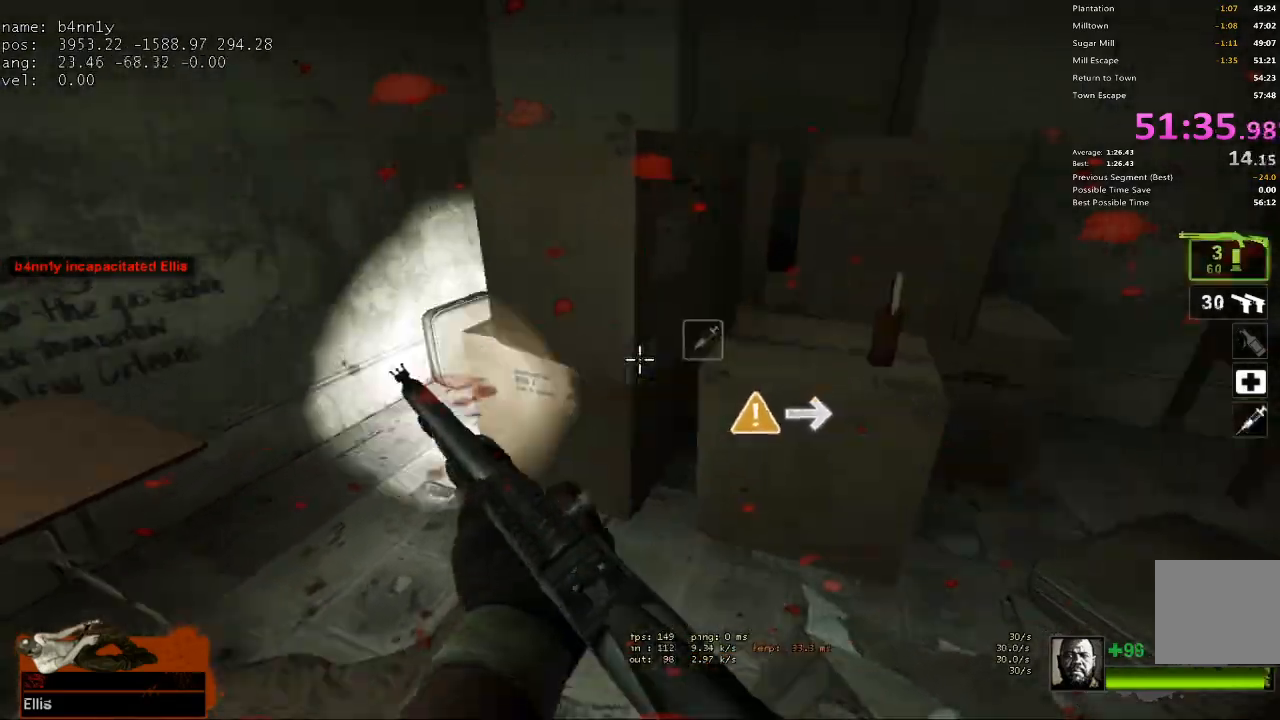
{"keys": ["e", "w"], "events": [[50, "a", "down"], [50, "e", "up"], [133, "w", "down"], [233, "a", "up"], [317, "e", "down"]]}
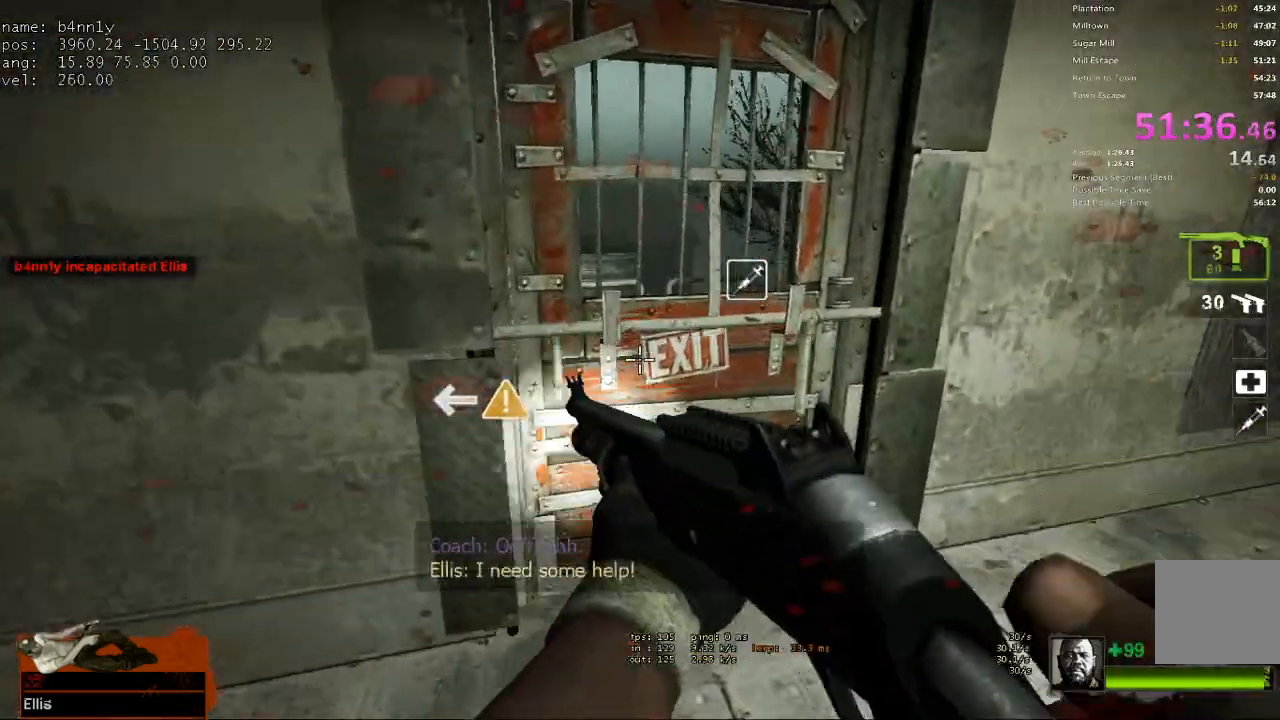
{"keys": ["e", "w"], "events": [[333, "a", "down"], [383, "a", "up"]]}
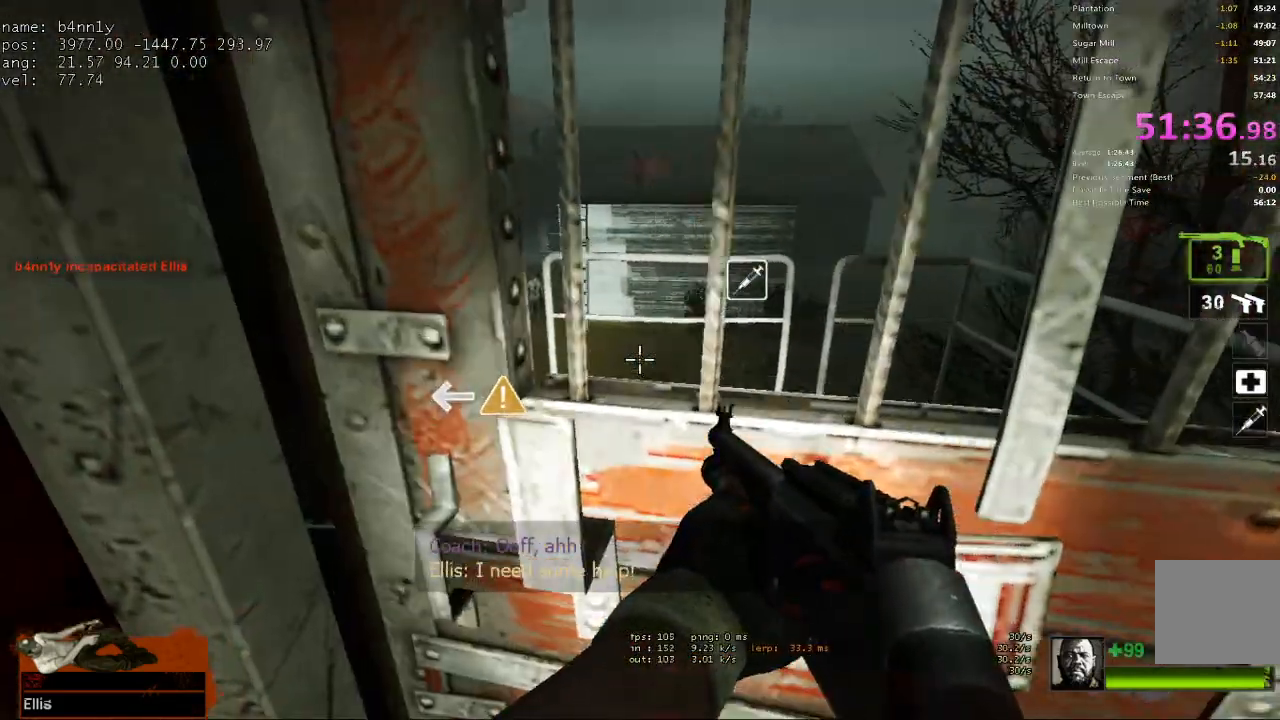
{"keys": ["a", "w"], "events": [[33, "e", "up"], [117, "r", "down"], [167, "r", "up"], [300, "a", "down"]]}
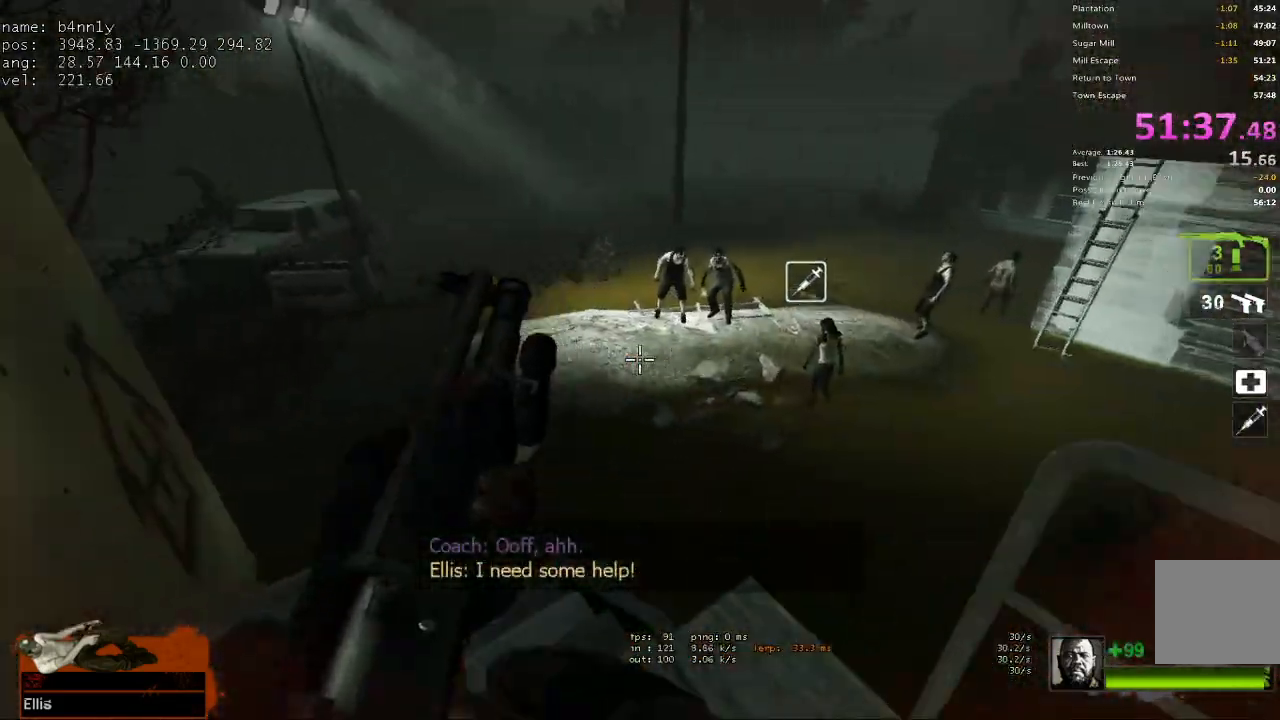
{"keys": ["d"], "events": [[83, "a", "up"], [83, "v", "down"], [183, "v", "up"], [283, "space", "down"], [317, "d", "down"], [367, "space", "up"], [367, "w", "up"]]}
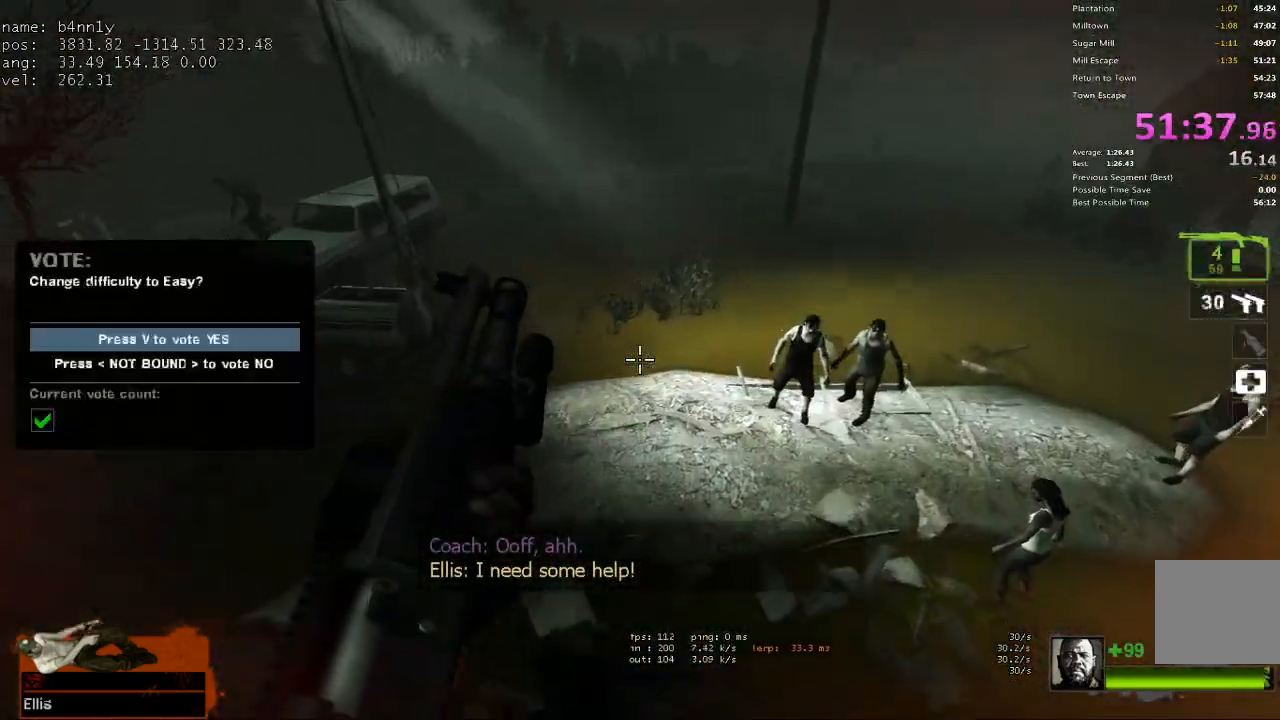
{"keys": ["w"], "events": [[150, "d", "up"], [250, "a", "down"], [383, "w", "down"], [433, "a", "up"]]}
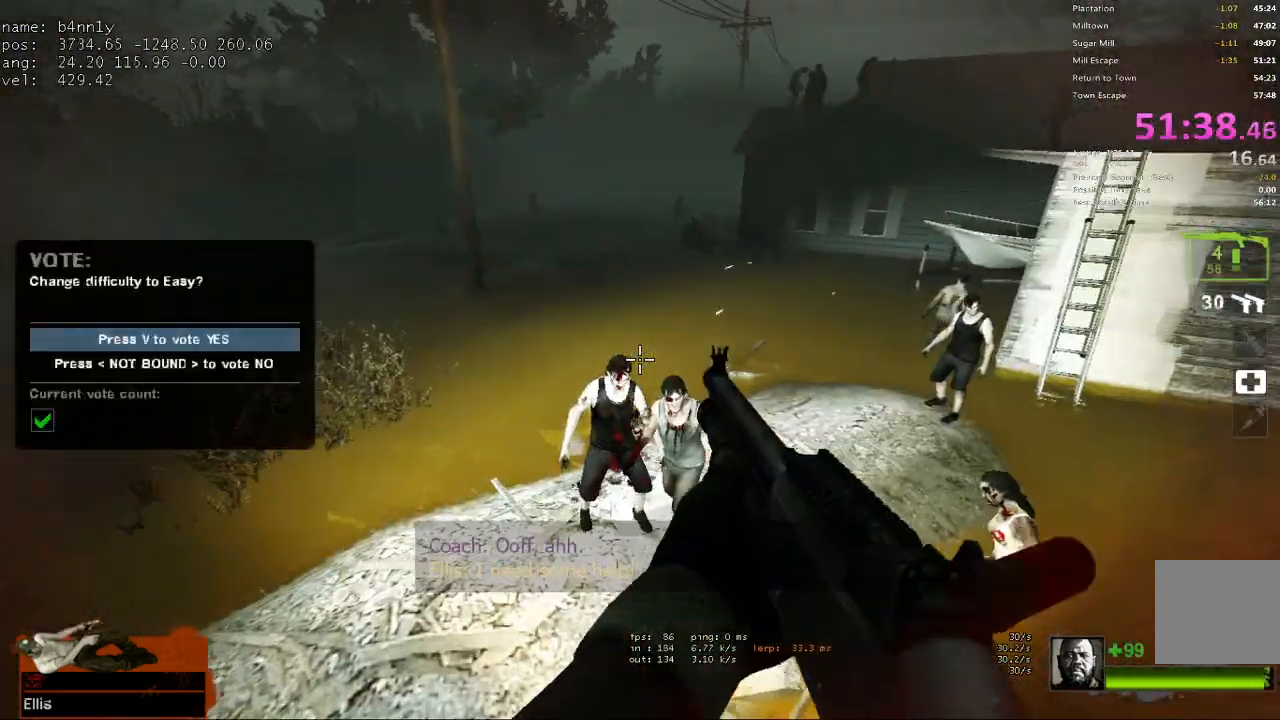
{"keys": ["w"], "events": [[67, "a", "down"], [350, "a", "up"]]}
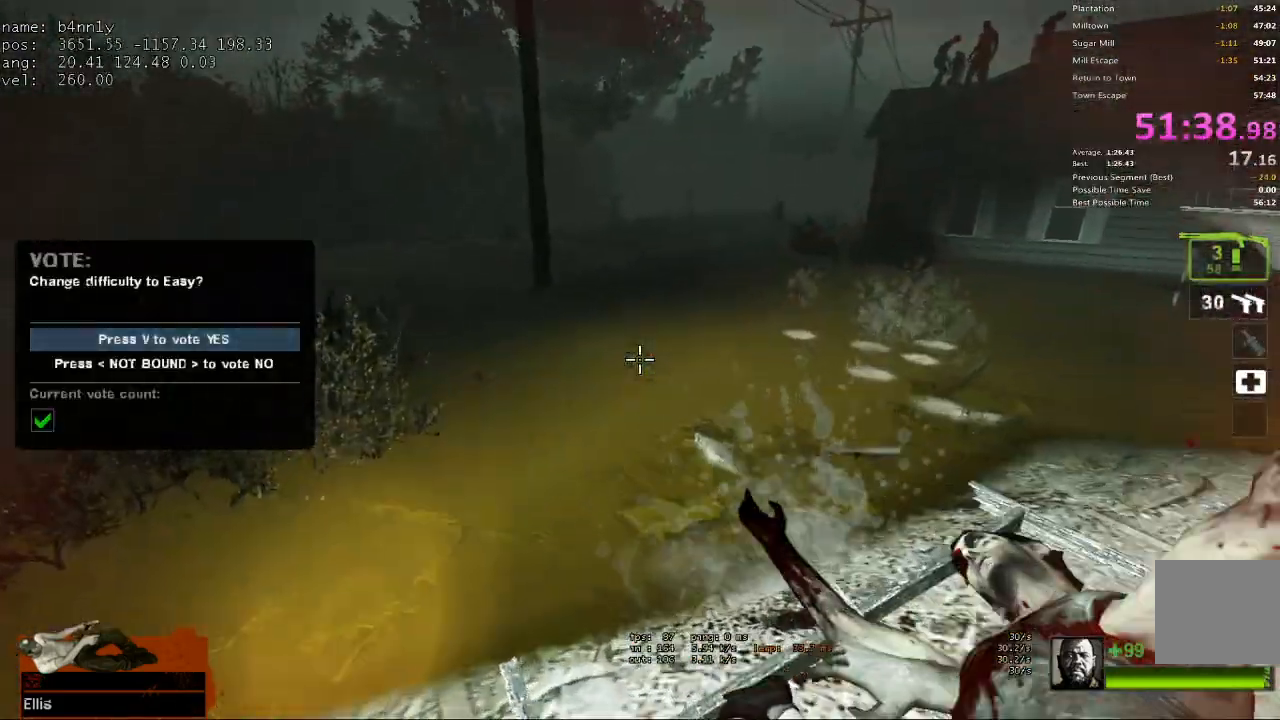
{"keys": ["r", "w"], "events": [[367, "r", "down"], [417, "r", "up"], [500, "r", "down"]]}
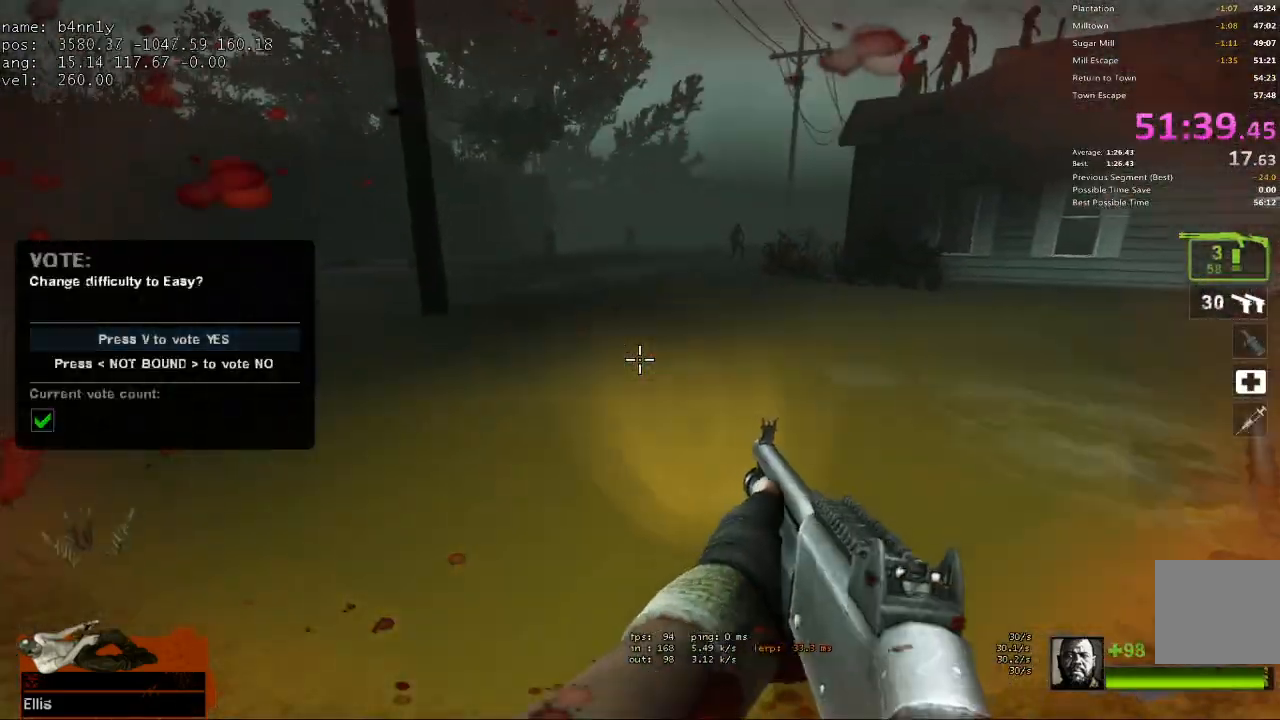
{"keys": ["w"], "events": [[100, "r", "up"], [150, "r", "down"], [283, "r", "up"], [333, "r", "down"], [433, "r", "up"]]}
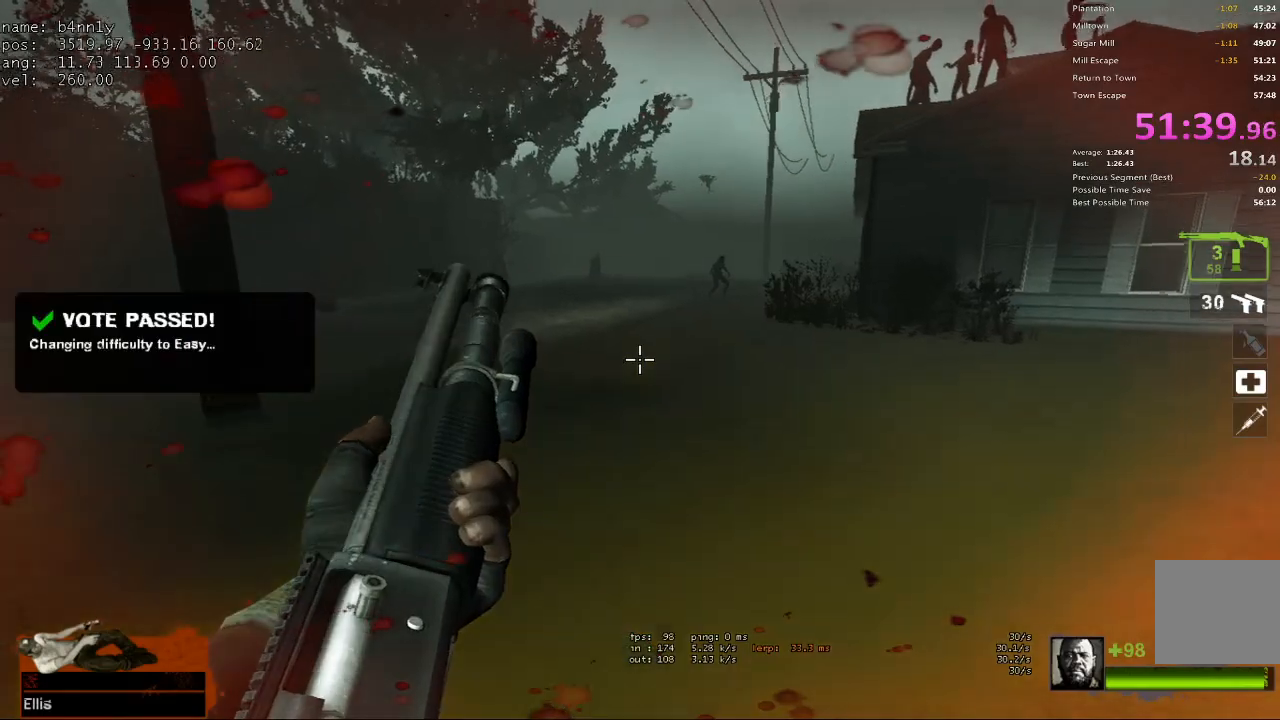
{"keys": ["w"], "events": []}
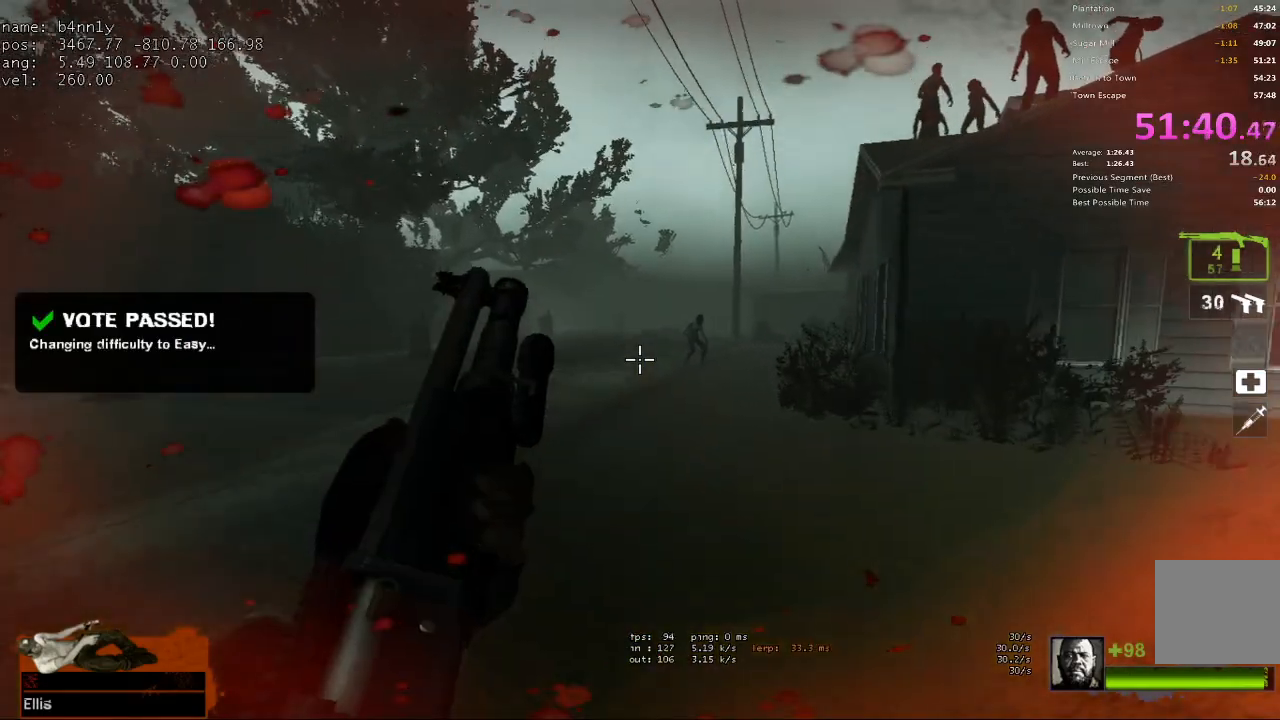
{"keys": ["w"], "events": []}
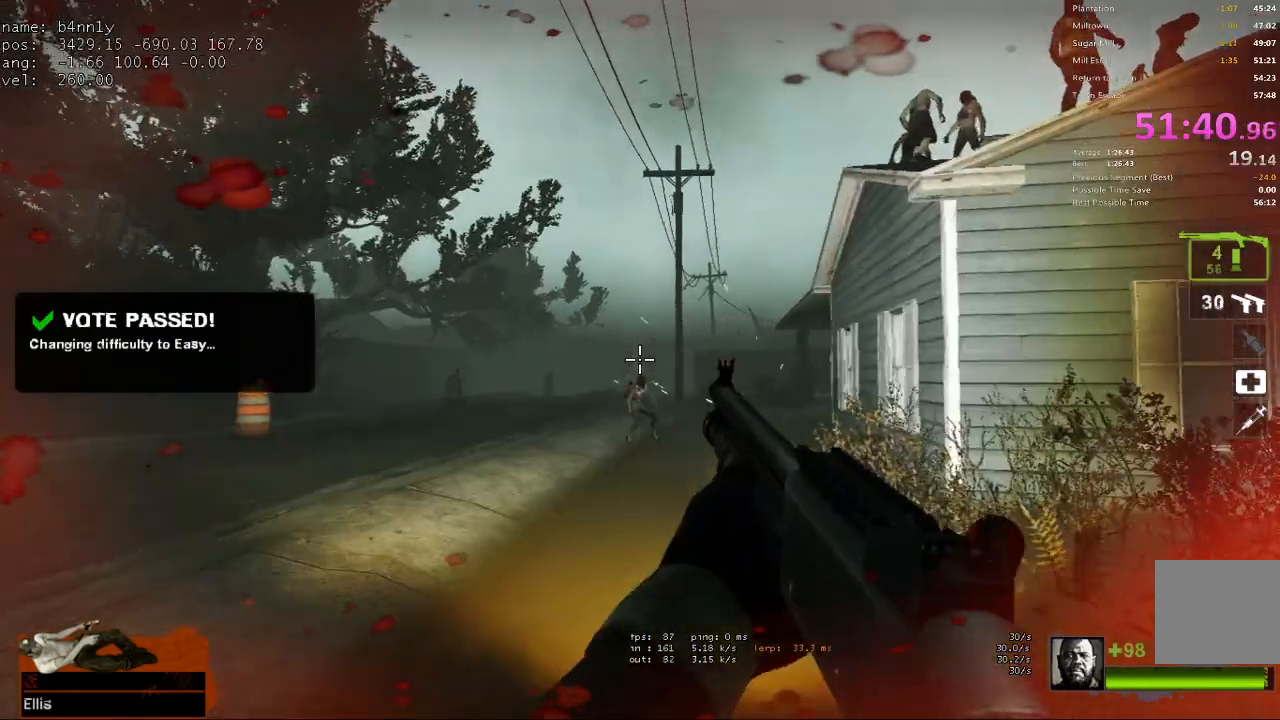
{"keys": ["w"], "events": [[50, "a", "down"], [150, "a", "up"], [333, "r", "down"], [433, "r", "up"]]}
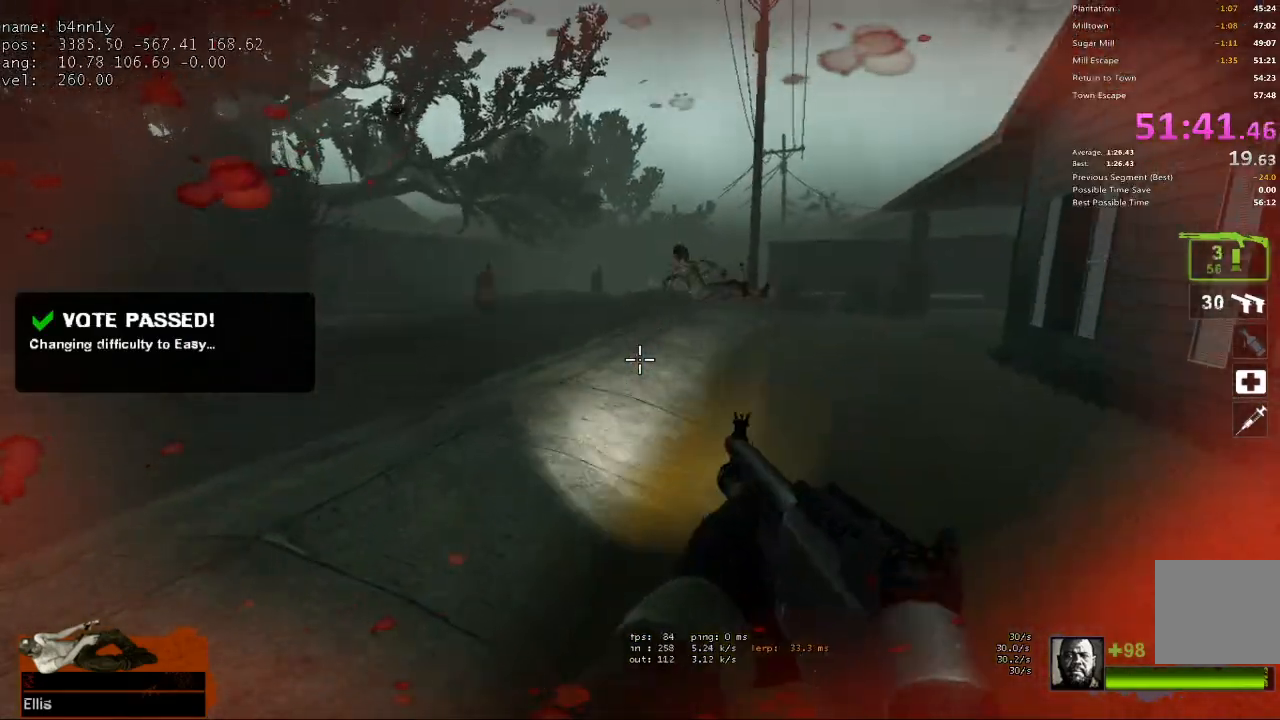
{"keys": ["w"], "events": []}
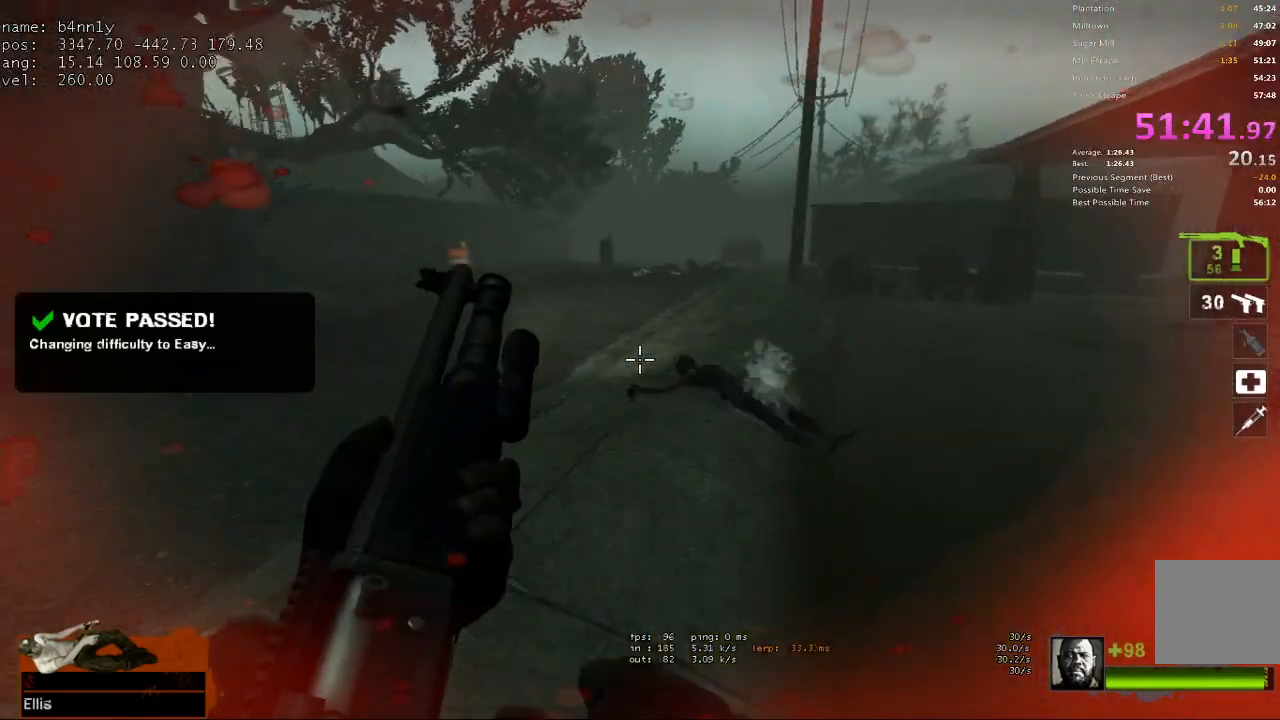
{"keys": ["d"], "events": [[217, "a", "down"], [217, "space", "down"], [267, "w", "up"], [317, "d", "down"], [367, "a", "up"], [367, "space", "up"]]}